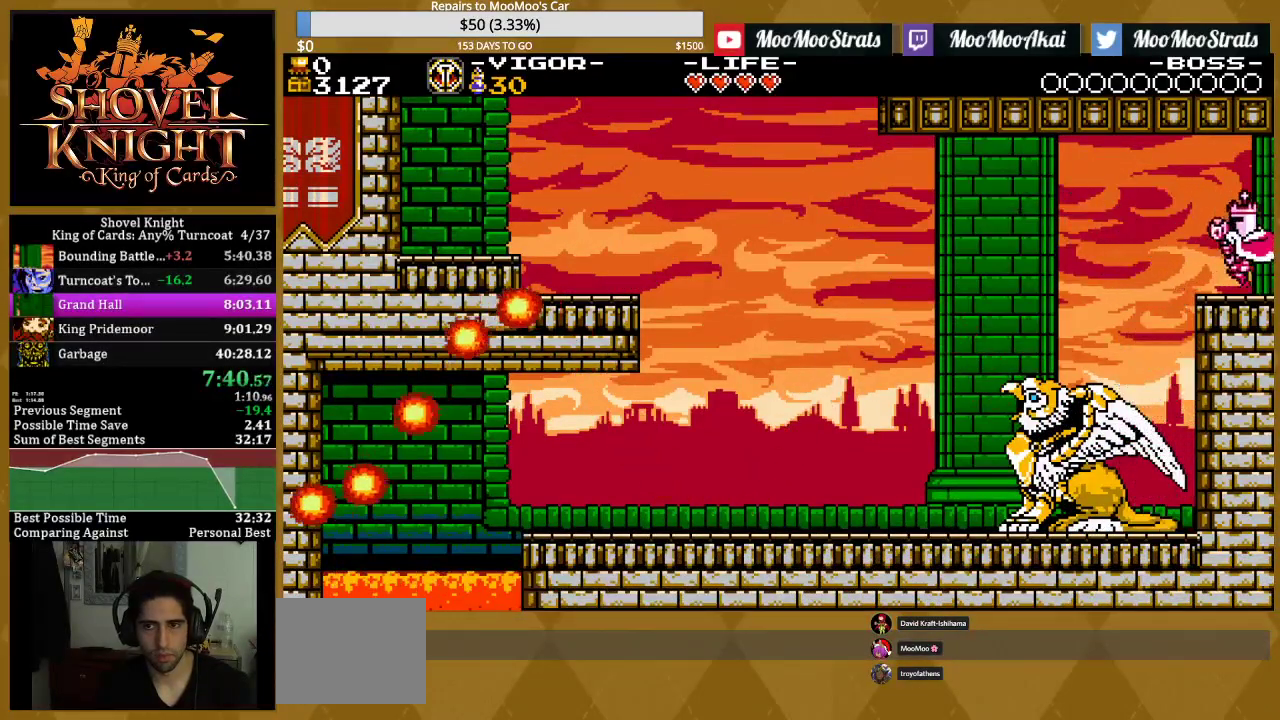
Gameplay with a controller (PlayStation layout); each line is a JSON object with the inputs held at the frame after it. "events" lists button and stick changes between this image and that frame as [ms after this image, input, new state], when the widget could be followed in between. Not read: L3 R3 START left_stick right_stick.
{"buttons": ["DPAD_RIGHT"], "events": []}
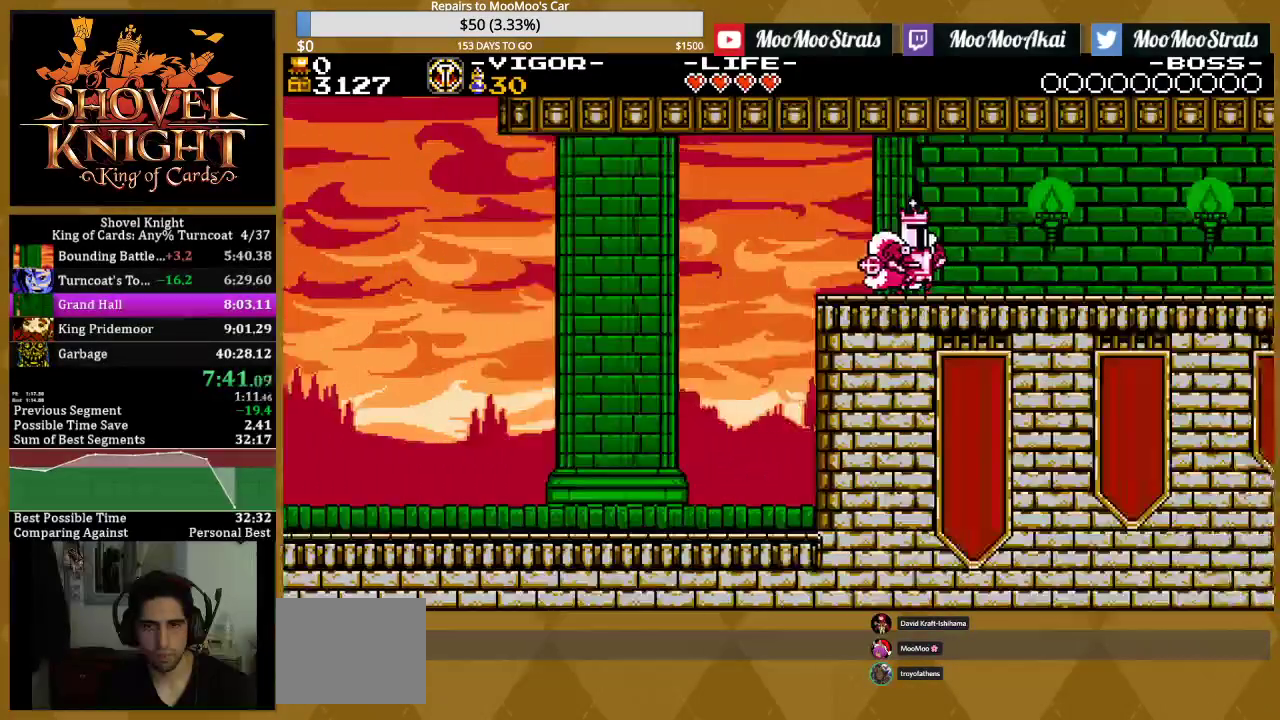
{"buttons": ["DPAD_RIGHT"], "events": []}
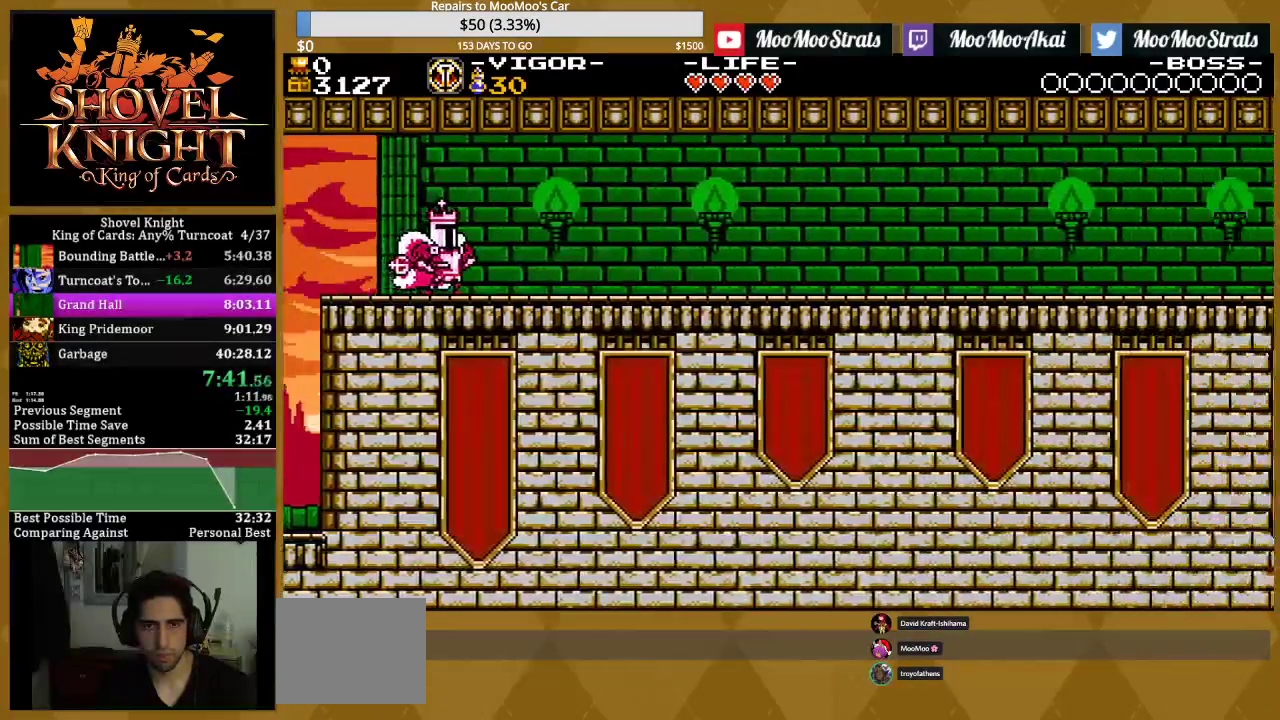
{"buttons": ["DPAD_RIGHT"], "events": [[233, "SQUARE", "down"], [400, "SQUARE", "up"]]}
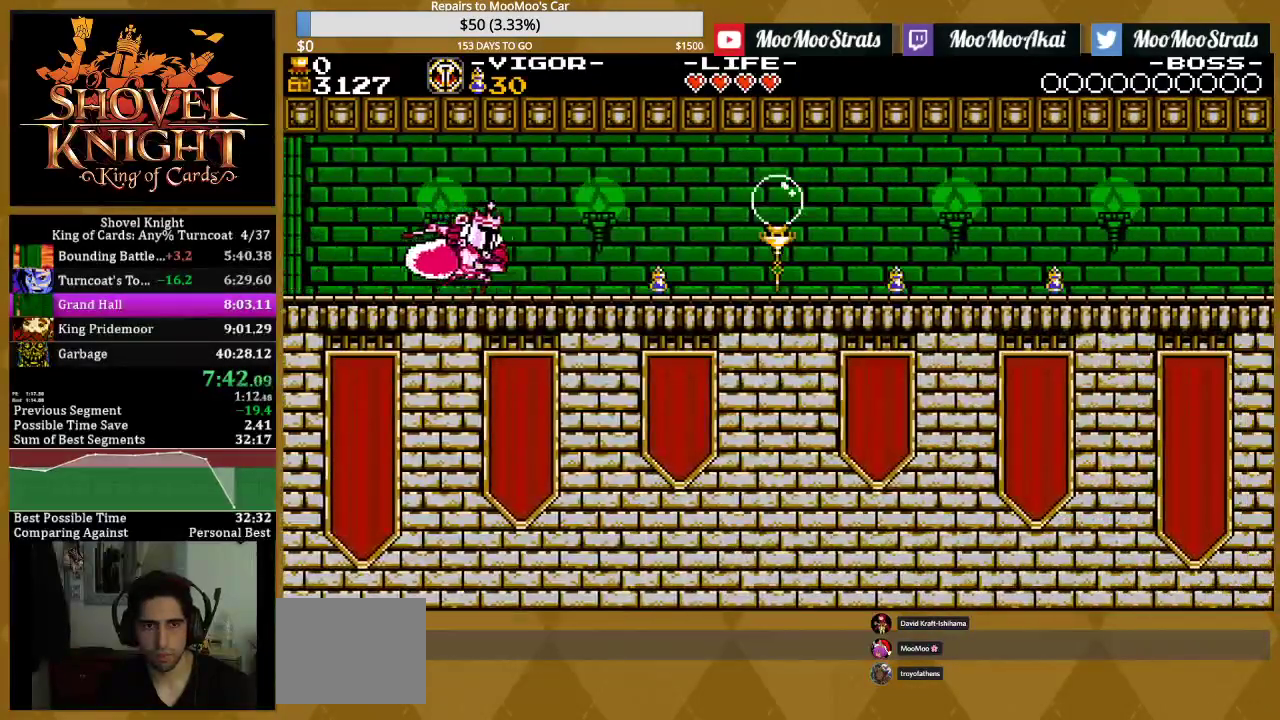
{"buttons": ["DPAD_RIGHT"], "events": [[33, "CROSS", "down"], [50, "SQUARE", "down"], [117, "CROSS", "up"], [183, "SQUARE", "up"], [300, "SQUARE", "down"], [450, "SQUARE", "up"]]}
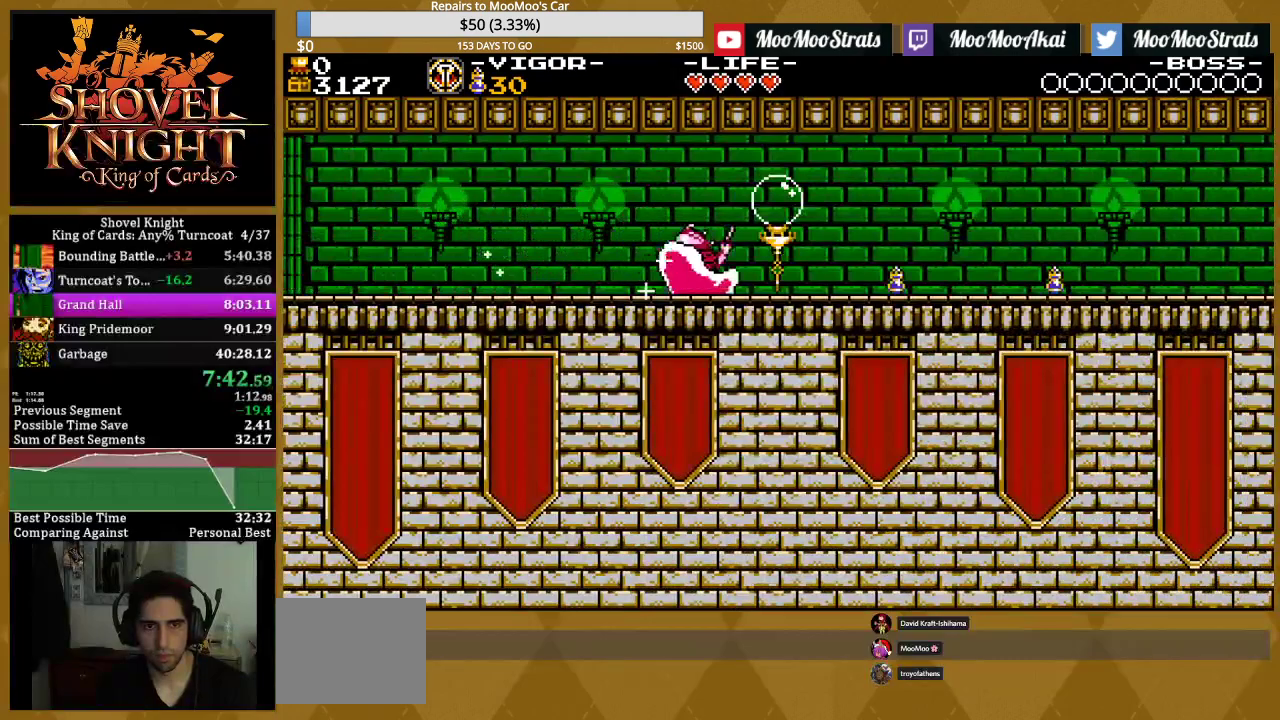
{"buttons": [], "events": [[50, "CROSS", "down"], [100, "SQUARE", "down"], [183, "CROSS", "up"], [233, "SQUARE", "up"], [483, "DPAD_RIGHT", "up"]]}
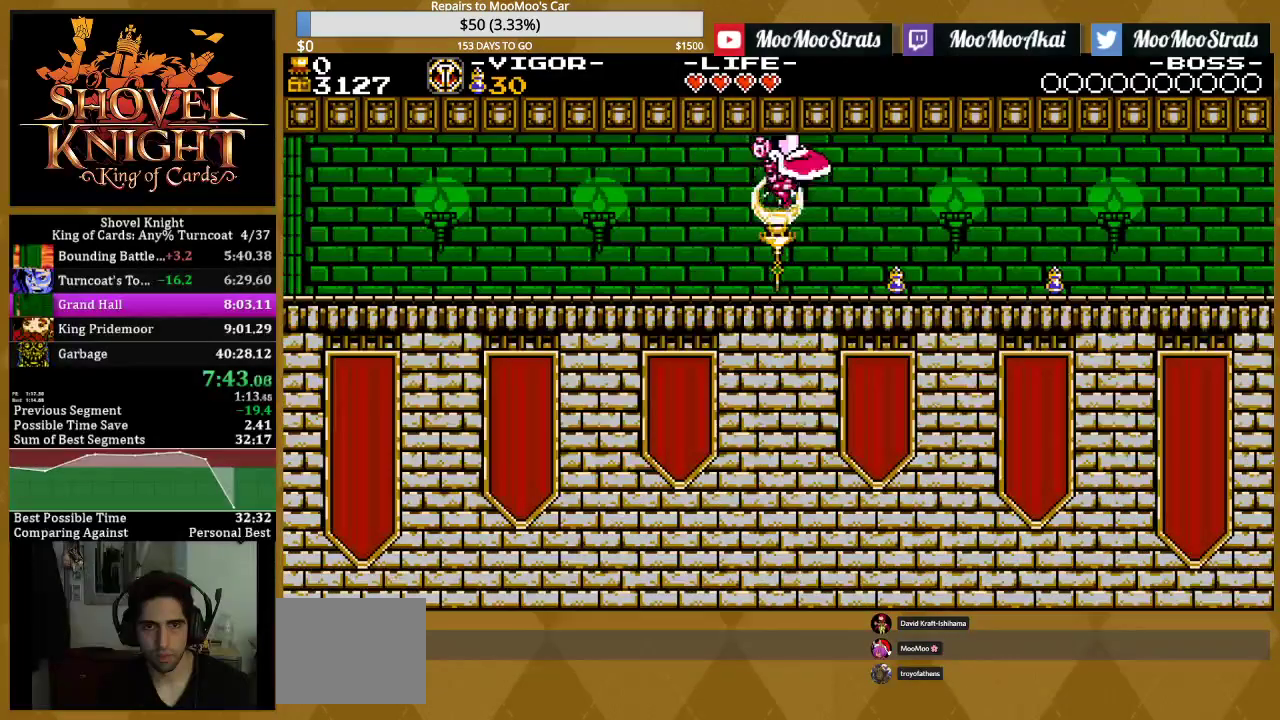
{"buttons": [], "events": [[100, "SQUARE", "down"], [333, "SQUARE", "up"]]}
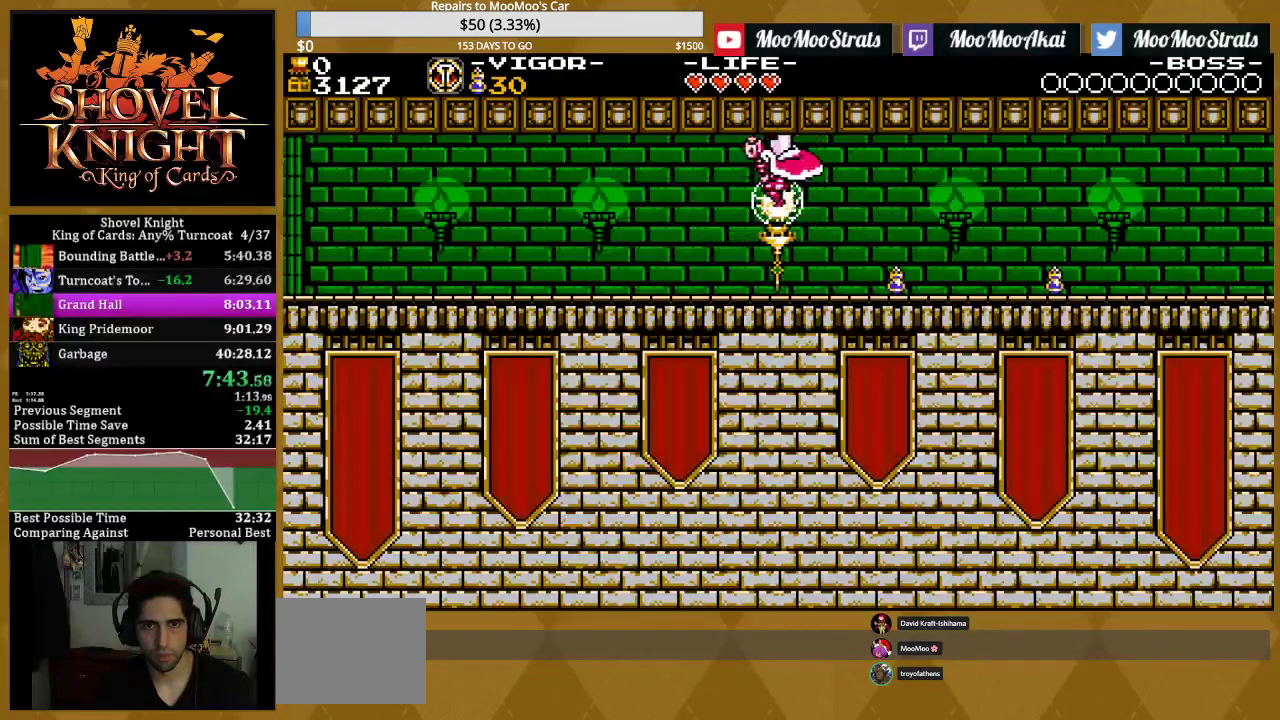
{"buttons": ["DPAD_LEFT"], "events": [[67, "SQUARE", "down"], [300, "SQUARE", "up"], [433, "DPAD_LEFT", "down"]]}
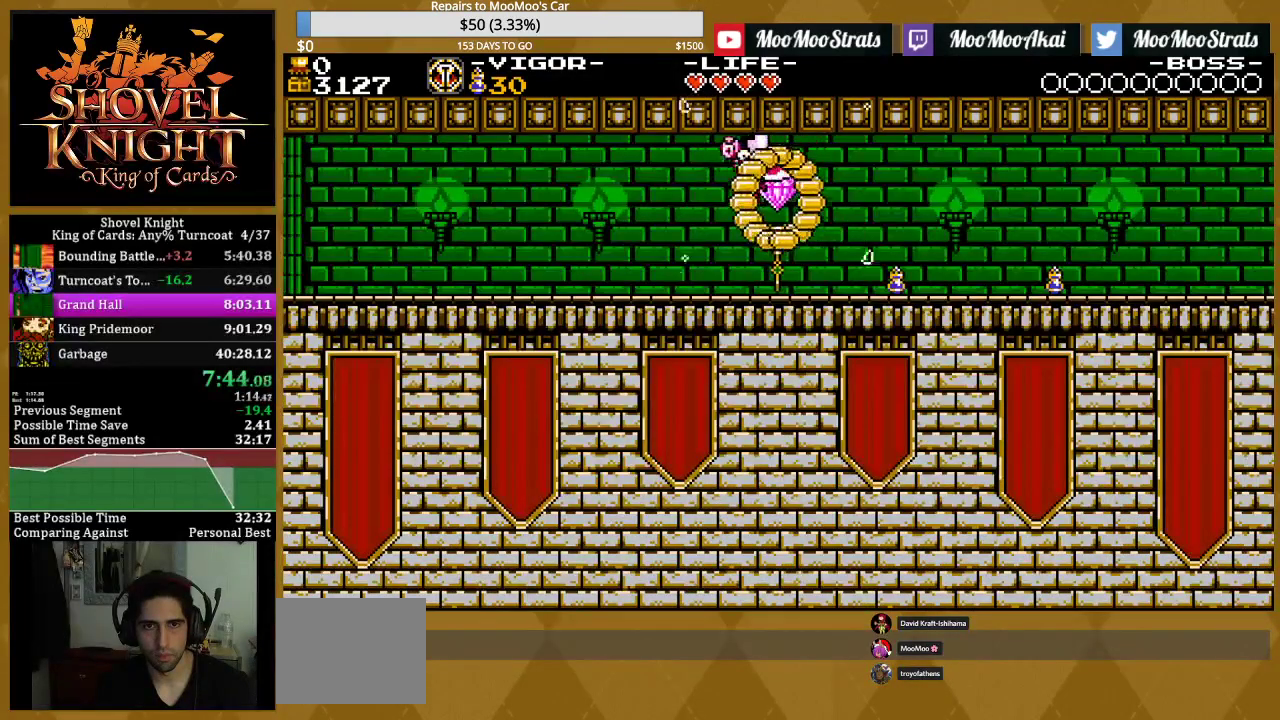
{"buttons": ["SQUARE", "DPAD_RIGHT"], "events": [[83, "DPAD_LEFT", "up"], [83, "DPAD_RIGHT", "down"], [367, "SQUARE", "down"]]}
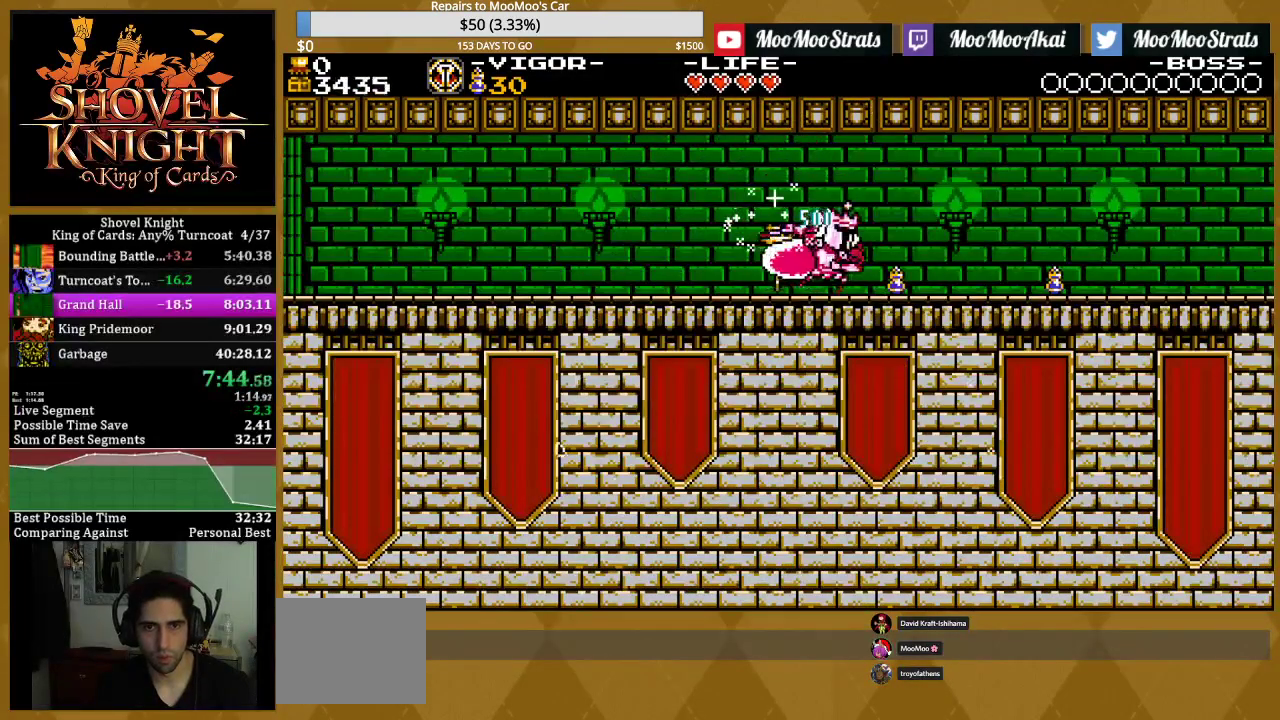
{"buttons": ["DPAD_RIGHT"], "events": [[83, "SQUARE", "up"], [250, "CROSS", "down"], [267, "SQUARE", "down"], [333, "CROSS", "up"], [400, "SQUARE", "up"]]}
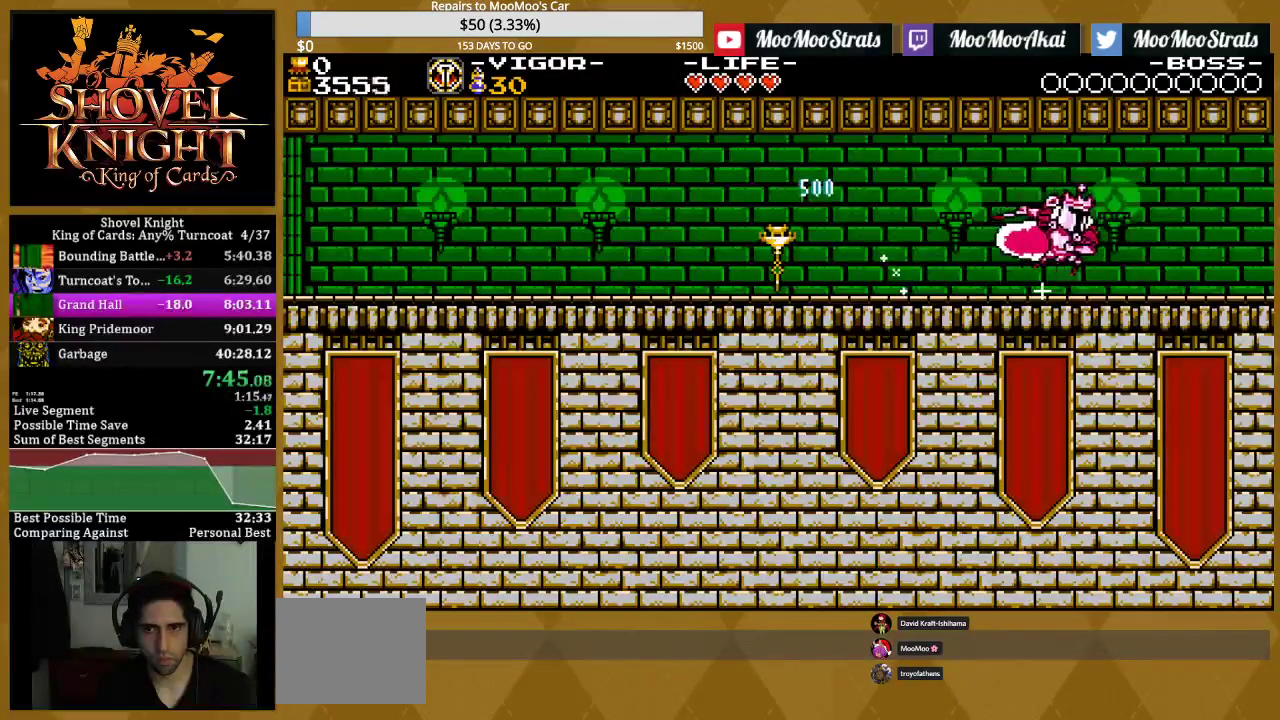
{"buttons": ["DPAD_RIGHT"], "events": [[83, "SQUARE", "down"], [267, "SQUARE", "up"]]}
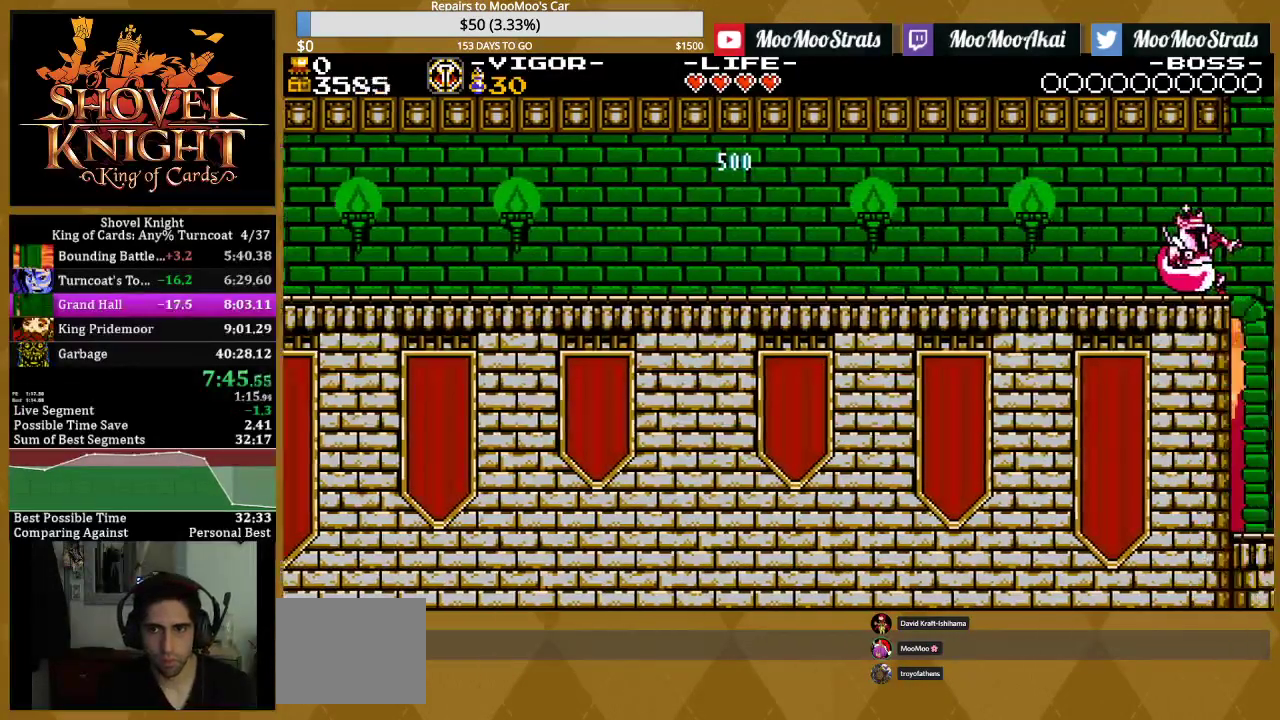
{"buttons": [], "events": [[300, "DPAD_RIGHT", "up"]]}
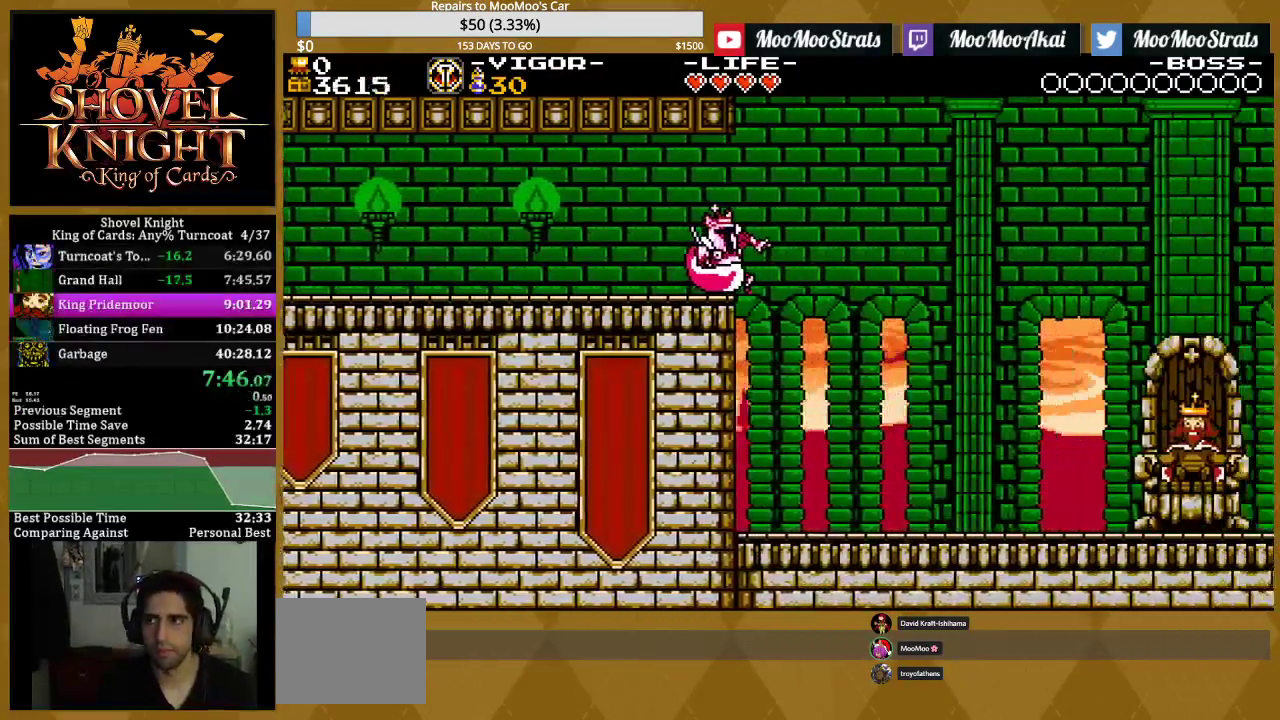
{"buttons": [], "events": []}
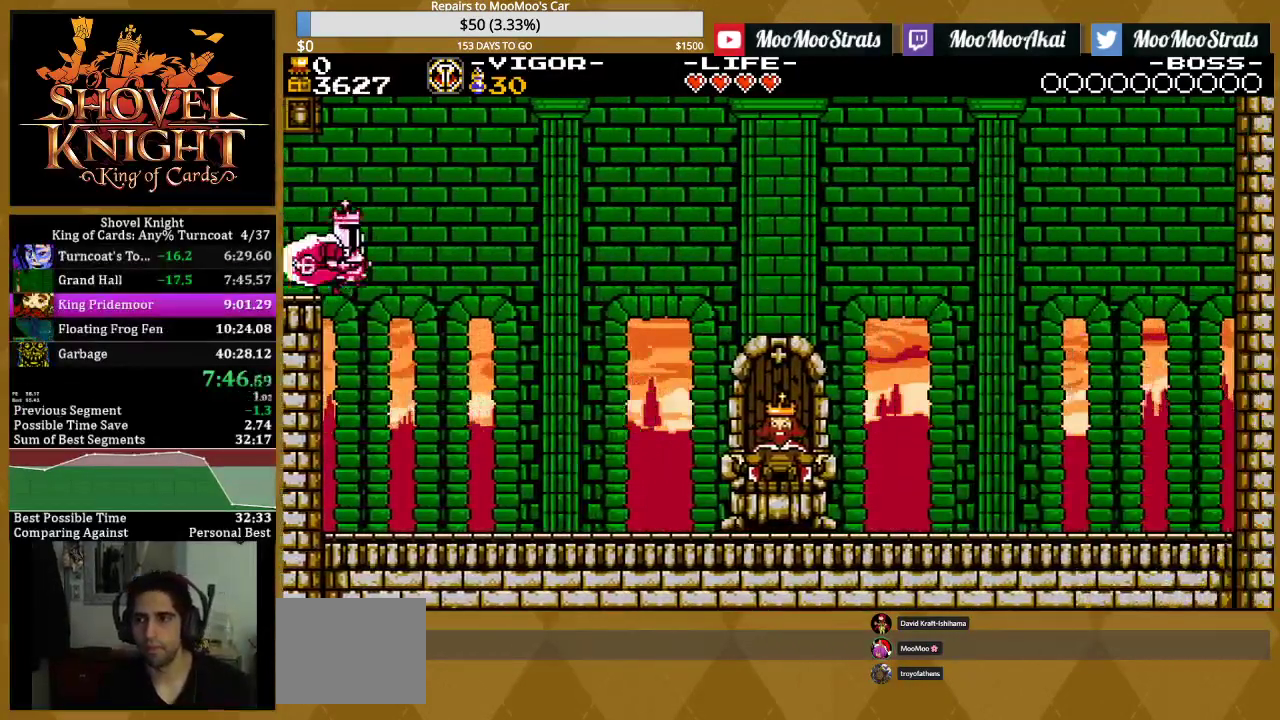
{"buttons": [], "events": []}
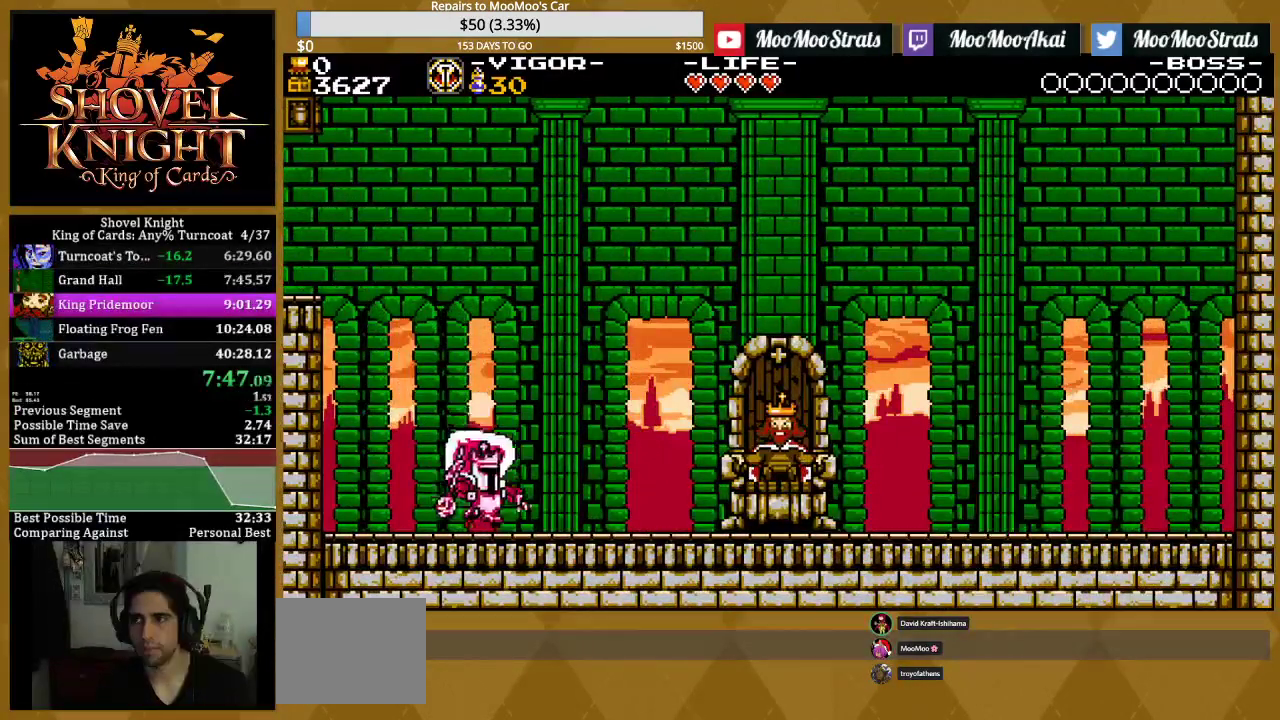
{"buttons": [], "events": [[217, "L1", "down"], [300, "L1", "up"], [450, "L1", "down"], [500, "L1", "up"]]}
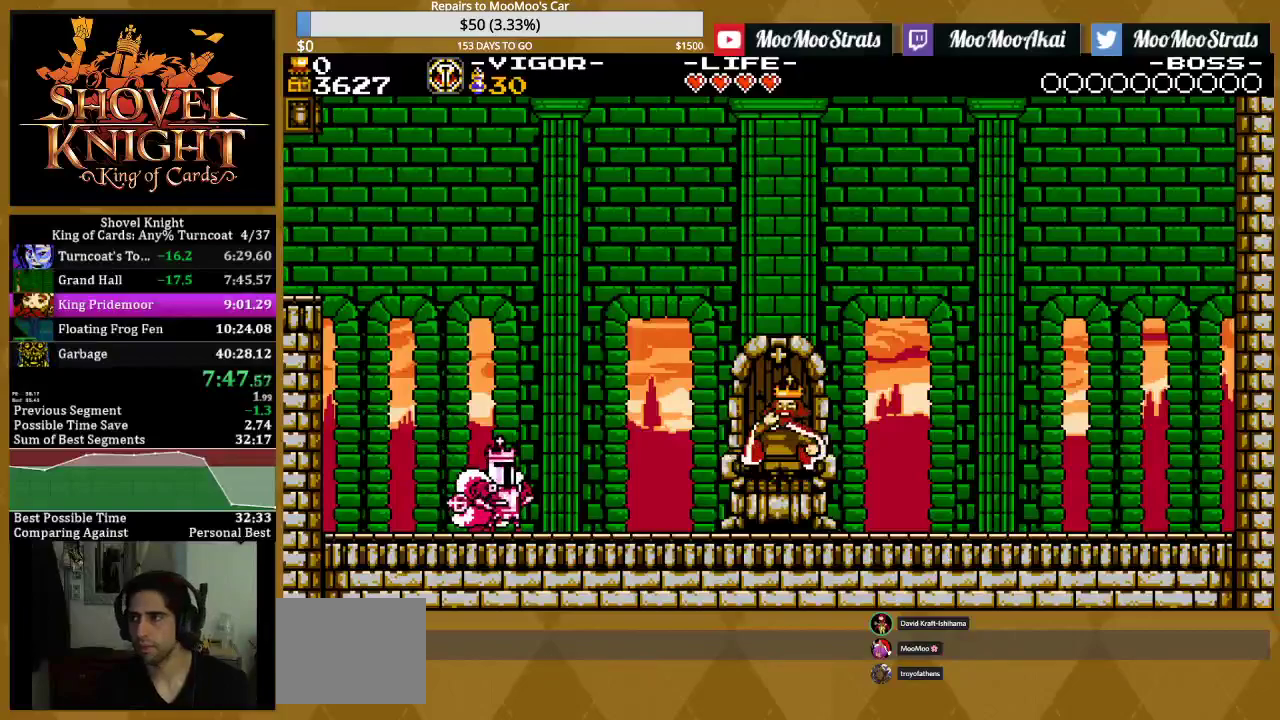
{"buttons": ["L1"], "events": [[100, "L1", "down"], [200, "L1", "up"], [267, "L1", "down"], [367, "L1", "up"], [433, "L1", "down"]]}
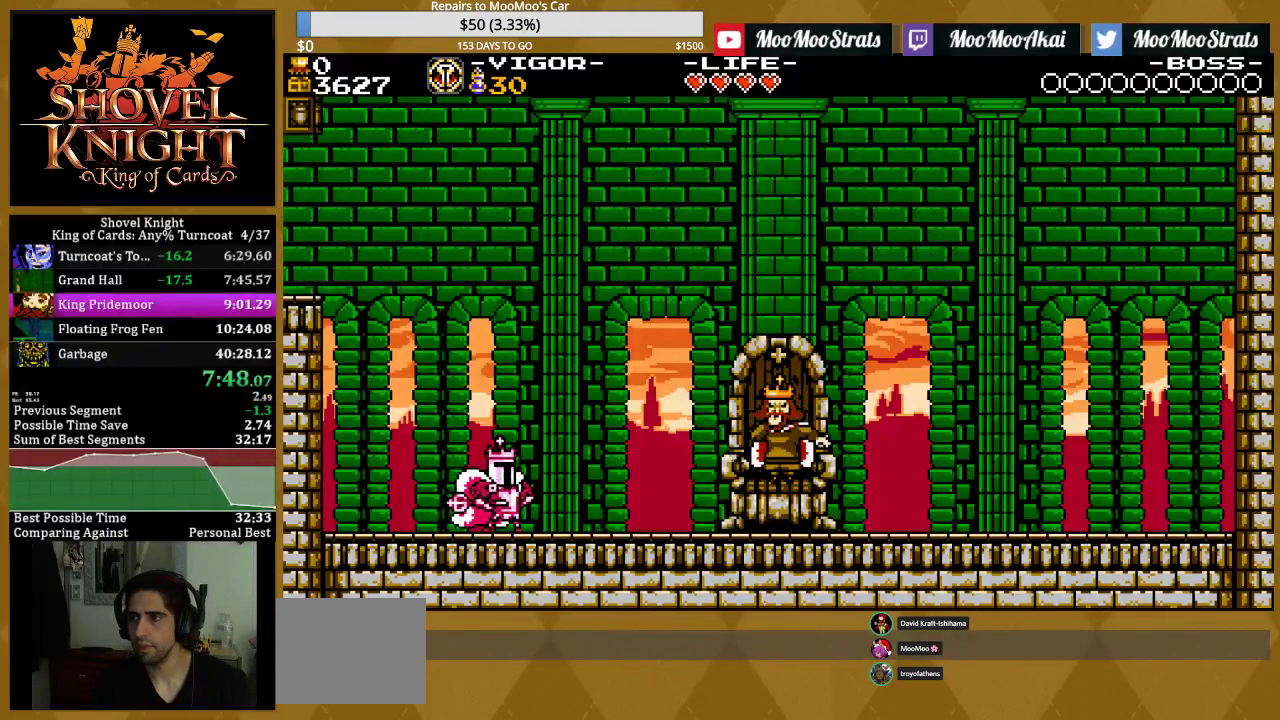
{"buttons": ["L1"], "events": [[33, "L1", "up"], [133, "L1", "down"], [217, "L1", "up"], [317, "L1", "down"], [400, "L1", "up"], [483, "L1", "down"]]}
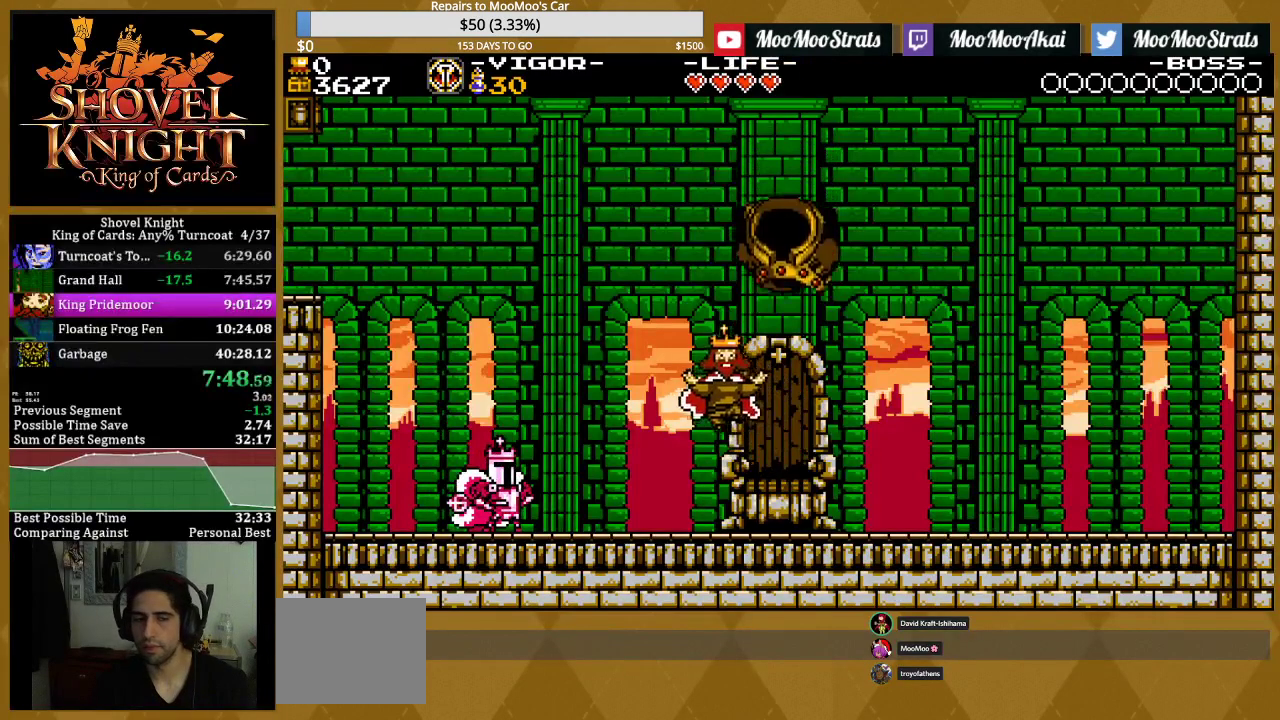
{"buttons": ["DPAD_DOWN"], "events": [[83, "L1", "up"], [250, "DPAD_DOWN", "down"], [350, "DPAD_DOWN", "up"], [433, "DPAD_DOWN", "down"]]}
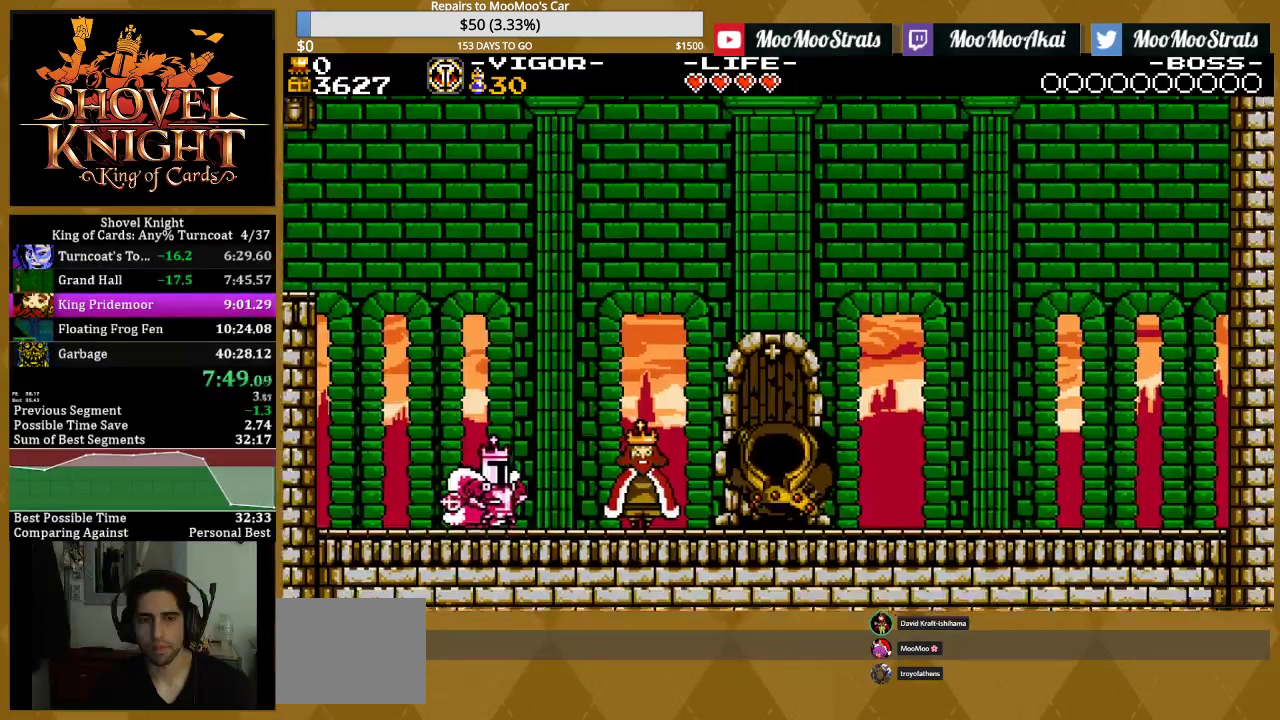
{"buttons": [], "events": [[383, "DPAD_DOWN", "up"]]}